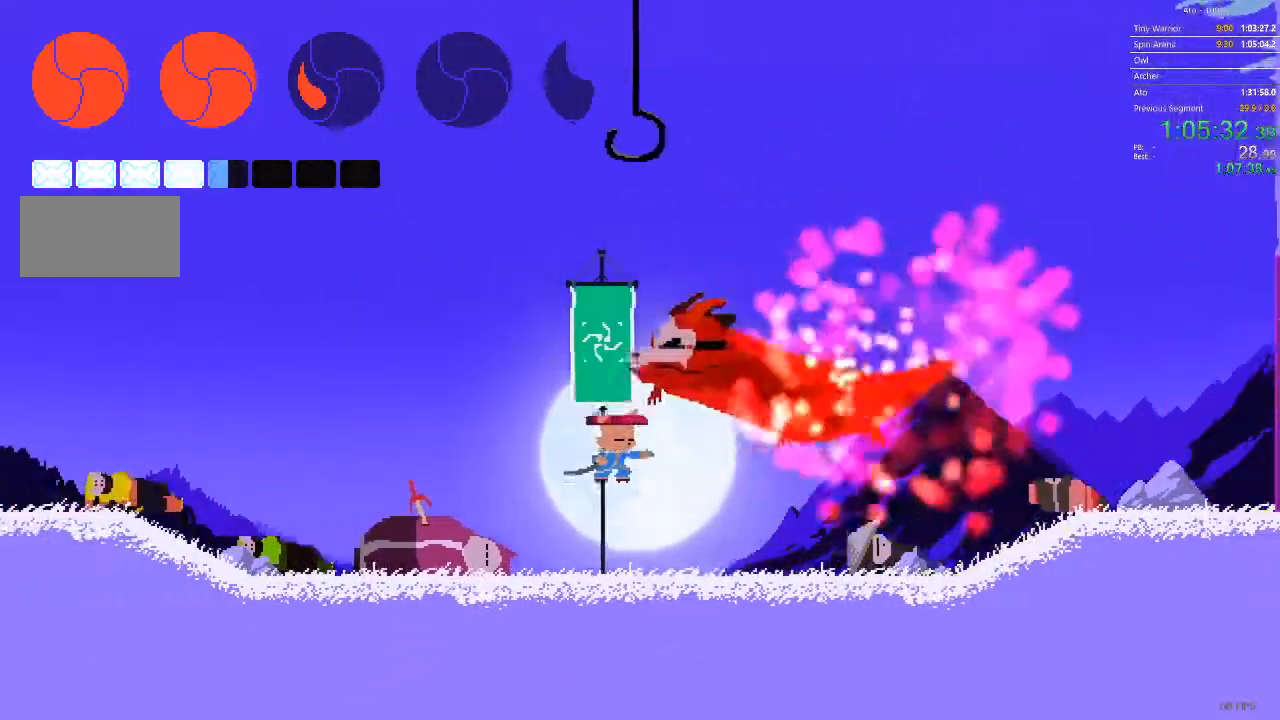
Gameplay with a controller; each line is a JSON object with the inputs held at the frame after it. "events" lists button and stick changes between this image and that frame as [ms after this image, input, new state], when the widget could be followed in between. Not read: A B L3 R3 X Y.
{"buttons": ["DPAD_LEFT"], "events": [[33, "DPAD_LEFT", "up"], [100, "DPAD_LEFT", "down"], [150, "DPAD_DOWN", "up"]]}
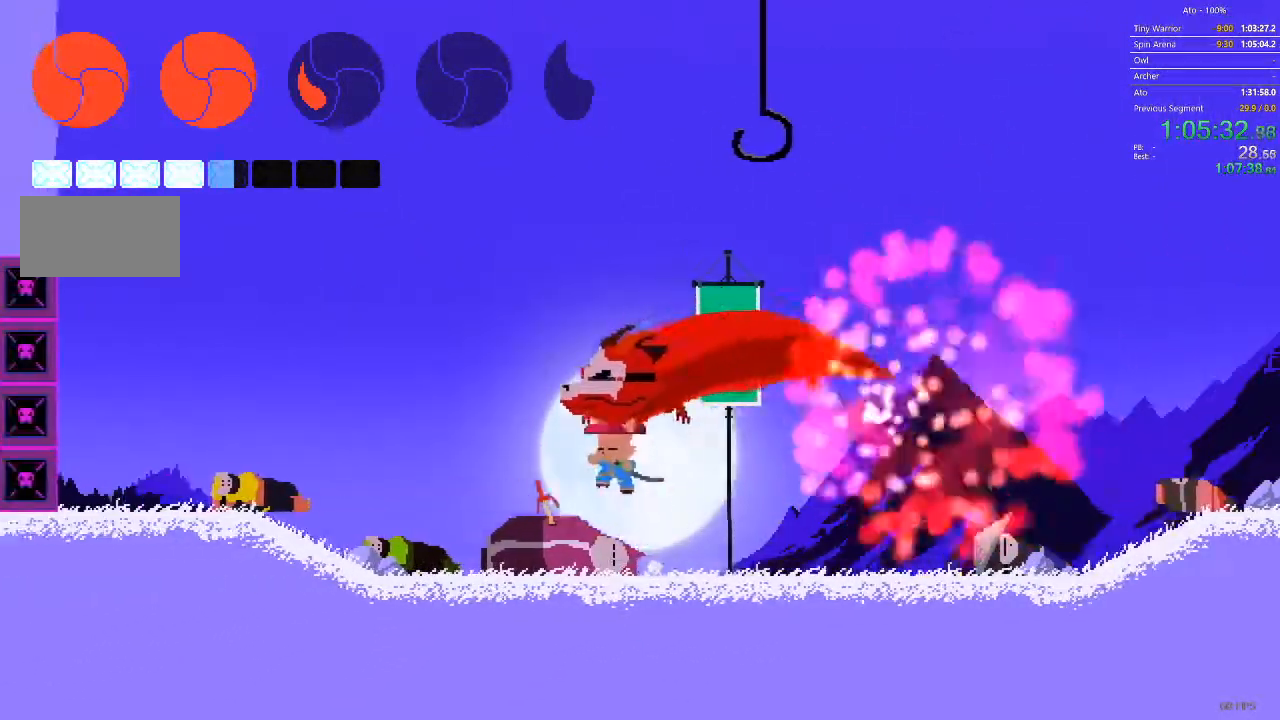
{"buttons": ["DPAD_LEFT"], "events": [[183, "DPAD_LEFT", "up"], [267, "DPAD_LEFT", "down"]]}
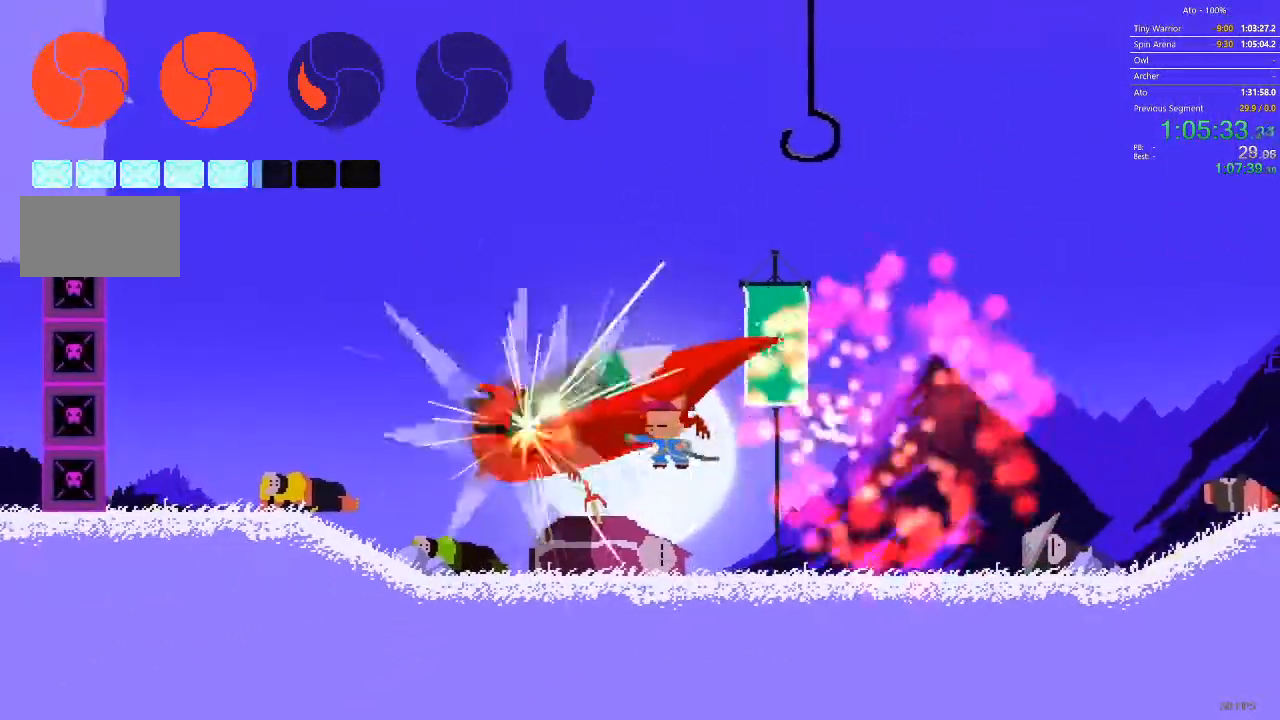
{"buttons": ["DPAD_LEFT"], "events": []}
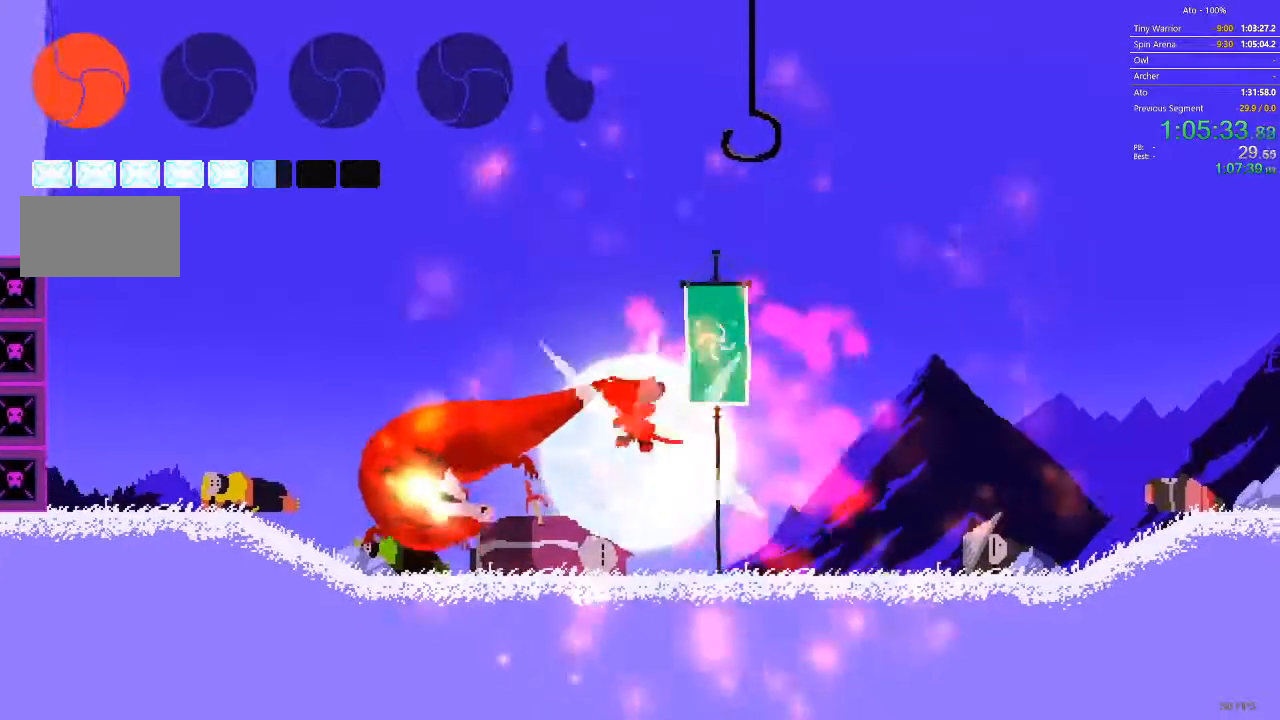
{"buttons": ["DPAD_DOWN"], "events": [[300, "DPAD_DOWN", "down"], [417, "DPAD_LEFT", "up"]]}
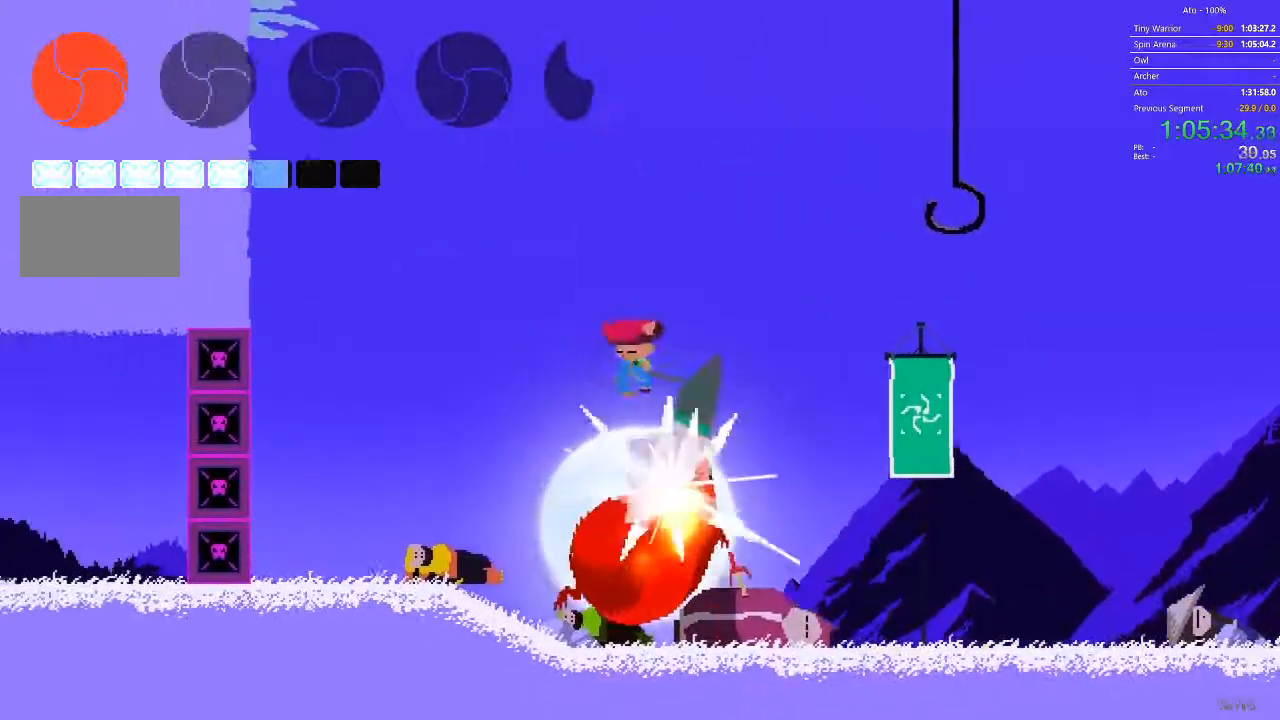
{"buttons": ["DPAD_DOWN"], "events": []}
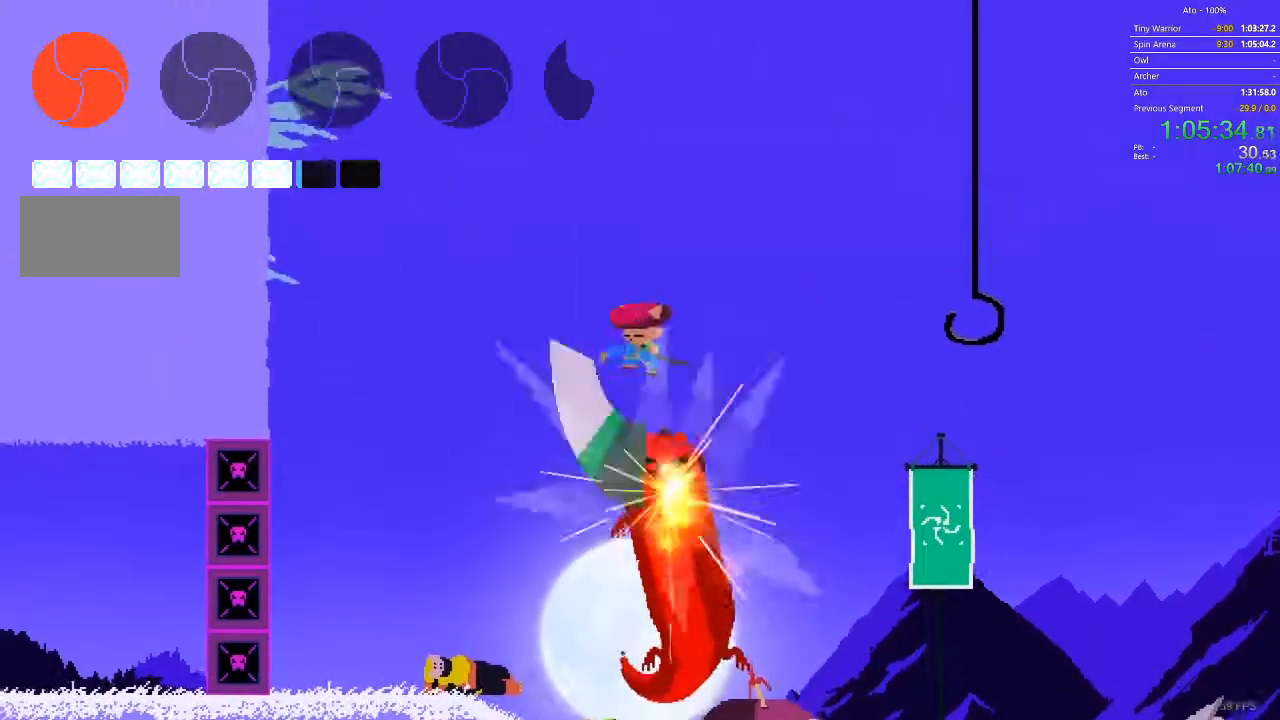
{"buttons": ["DPAD_DOWN", "DPAD_RIGHT"], "events": [[317, "DPAD_RIGHT", "down"]]}
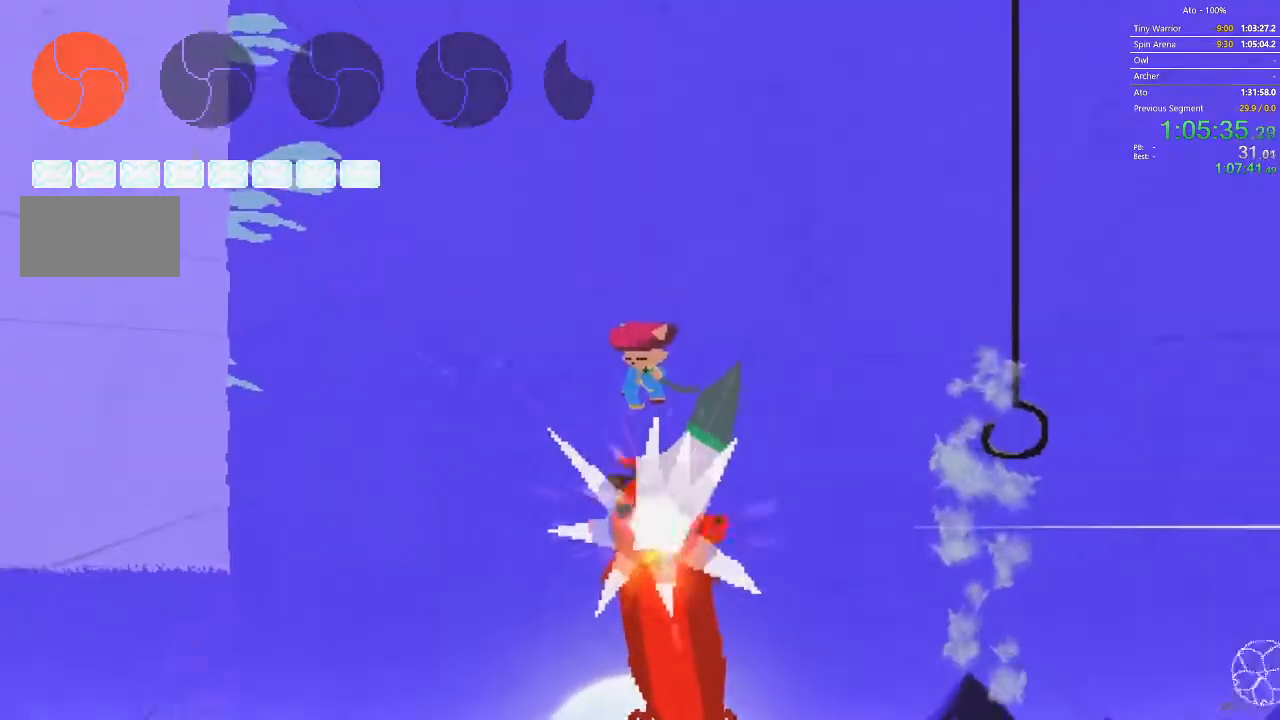
{"buttons": ["DPAD_RIGHT"], "events": [[167, "DPAD_DOWN", "up"], [217, "DPAD_RIGHT", "up"], [367, "DPAD_RIGHT", "down"]]}
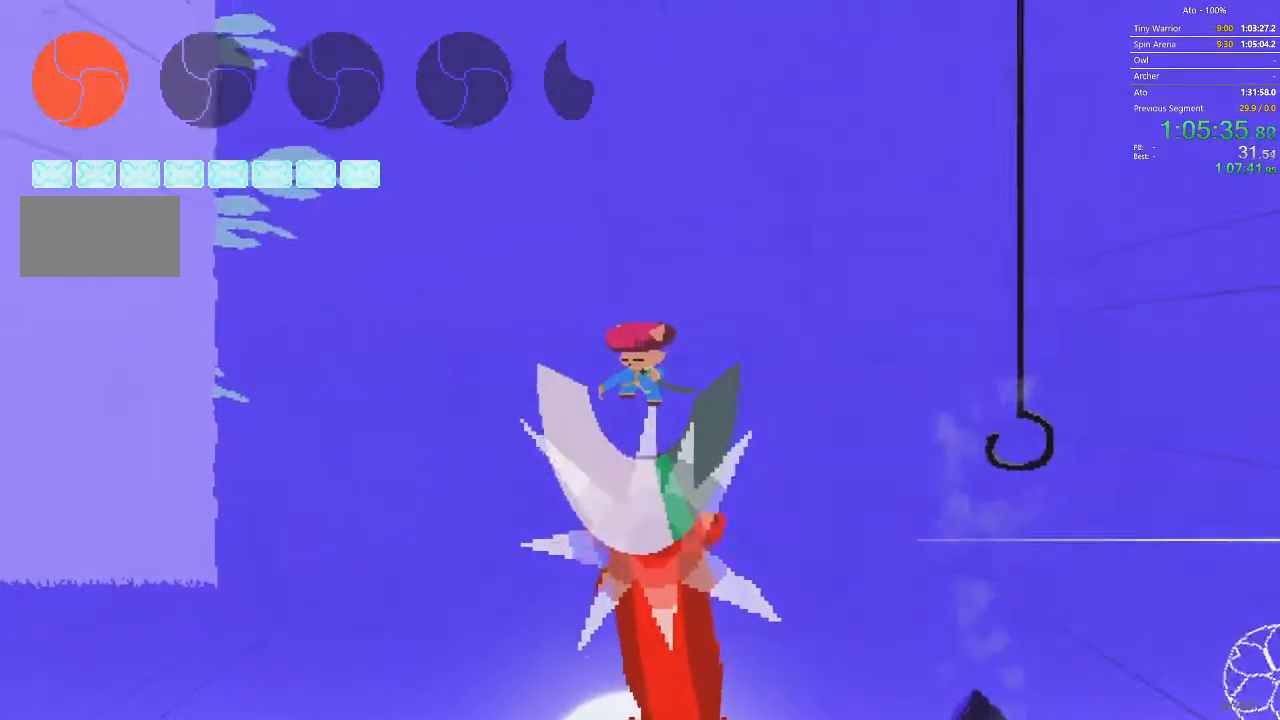
{"buttons": ["DPAD_RIGHT"], "events": []}
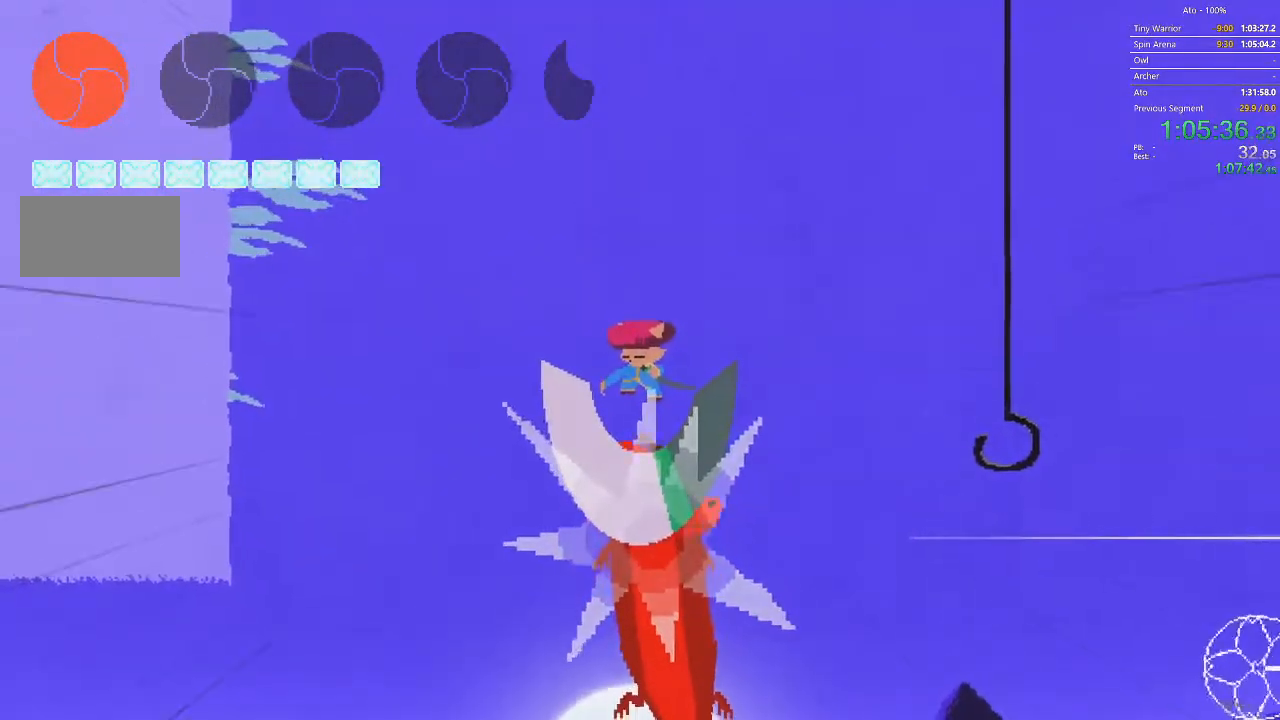
{"buttons": ["DPAD_RIGHT"], "events": []}
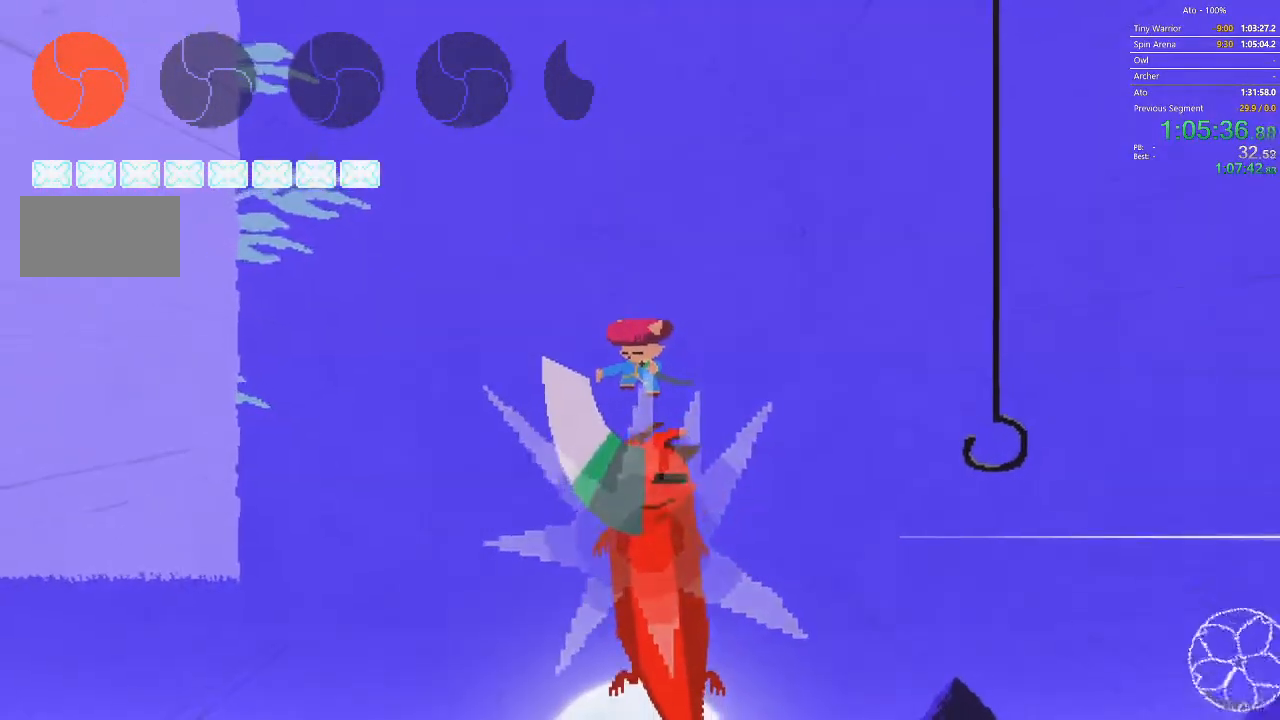
{"buttons": ["DPAD_RIGHT"], "events": []}
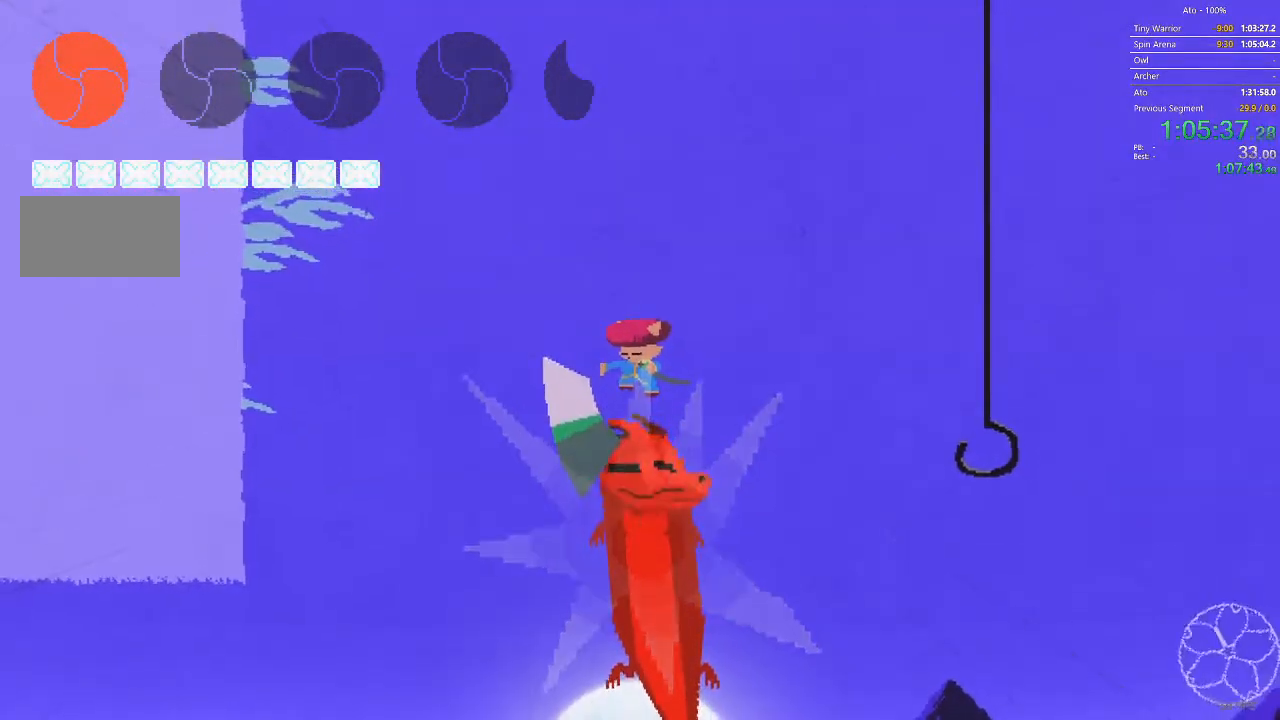
{"buttons": ["DPAD_RIGHT"], "events": []}
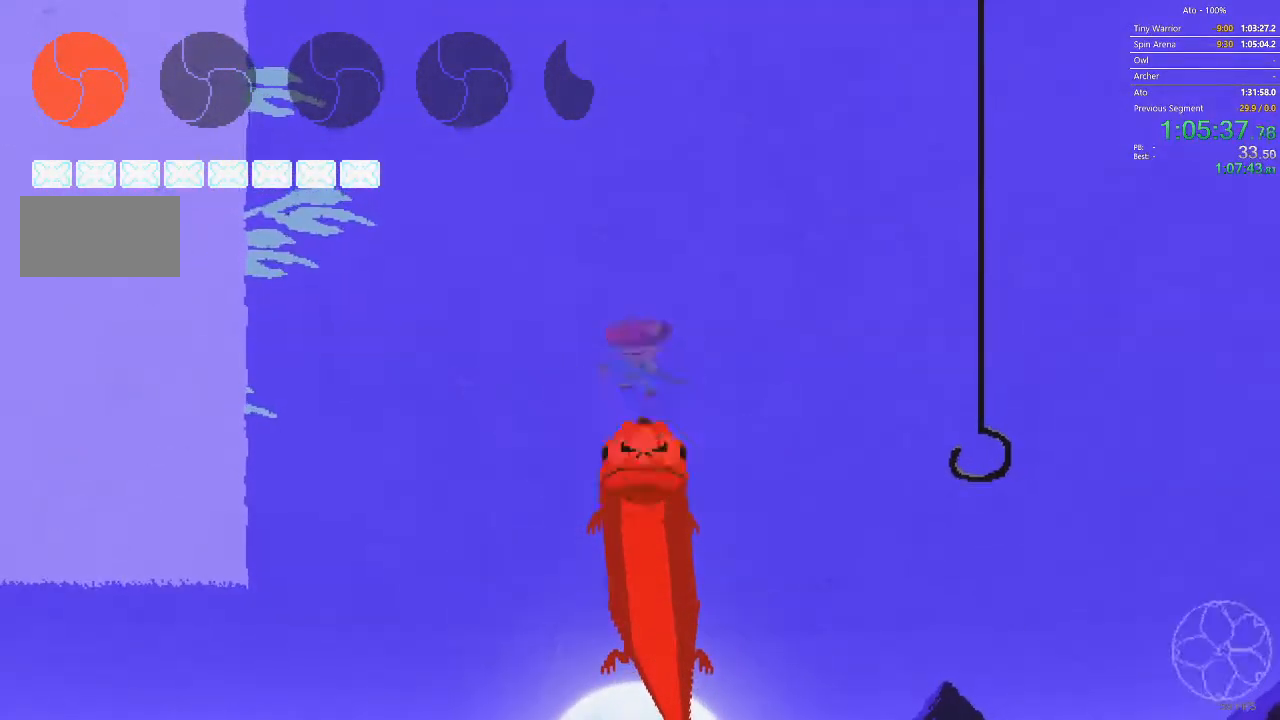
{"buttons": ["DPAD_RIGHT"], "events": []}
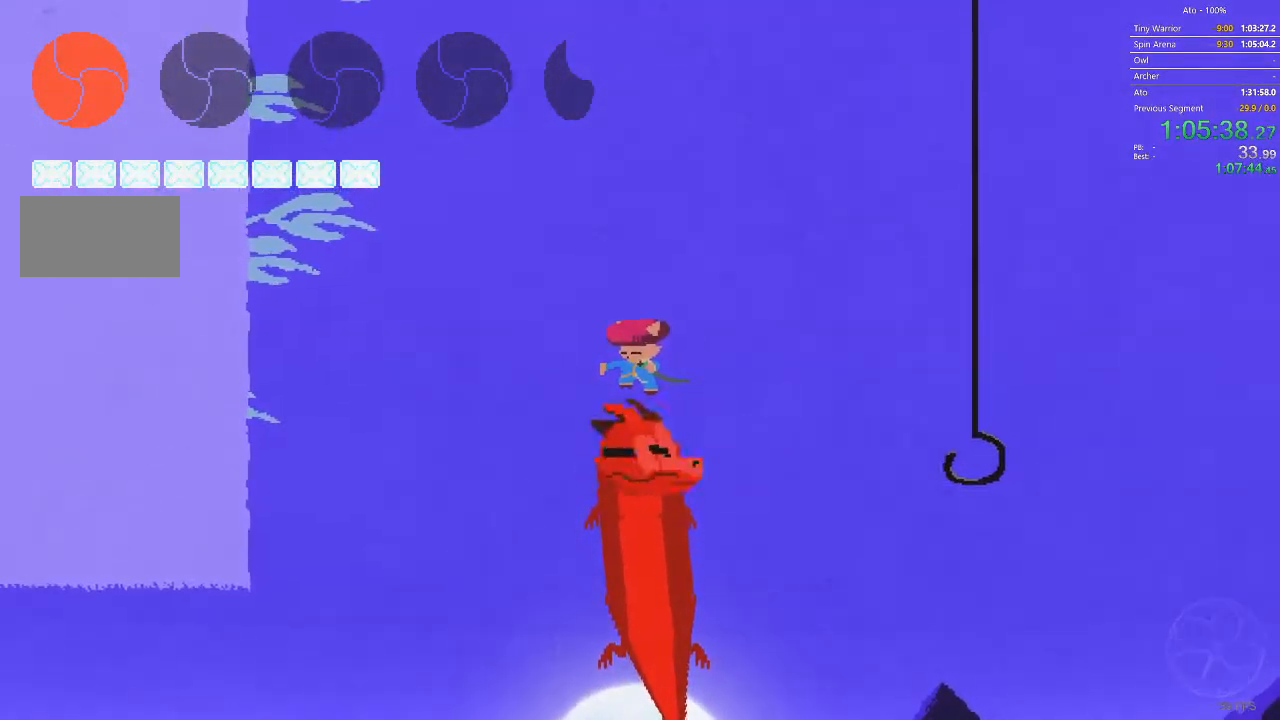
{"buttons": ["DPAD_RIGHT"], "events": []}
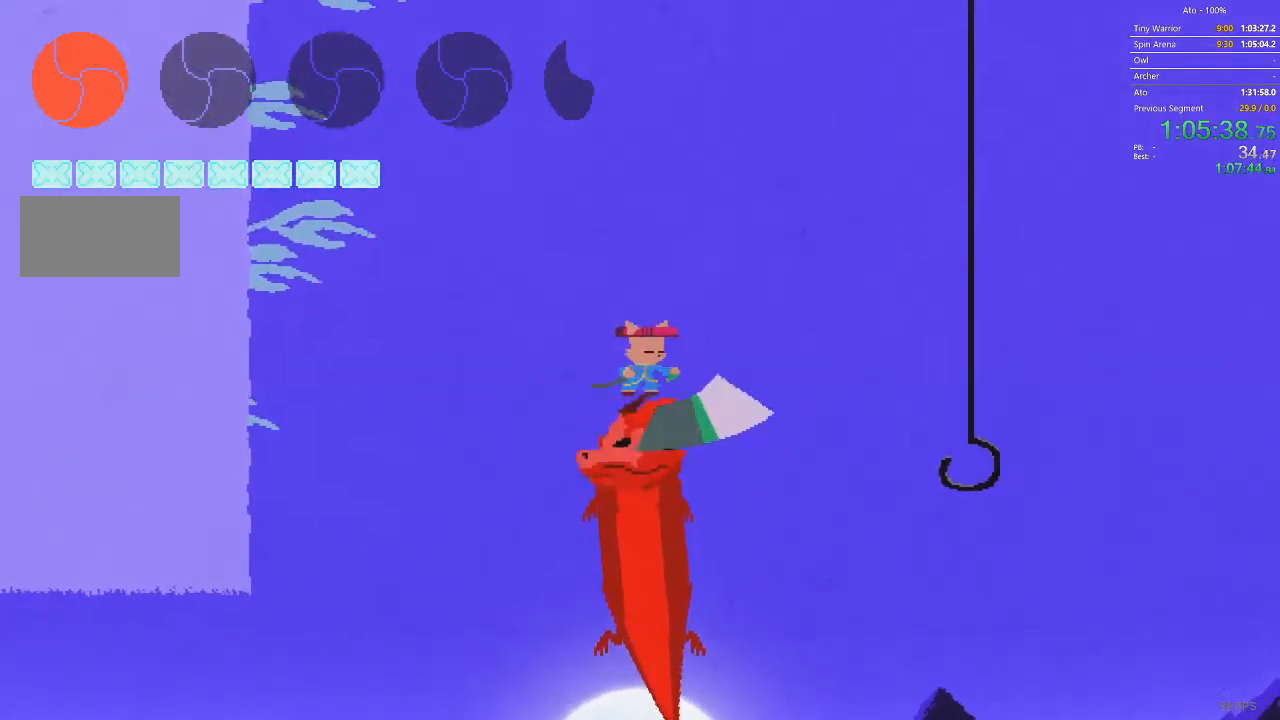
{"buttons": ["DPAD_RIGHT"], "events": []}
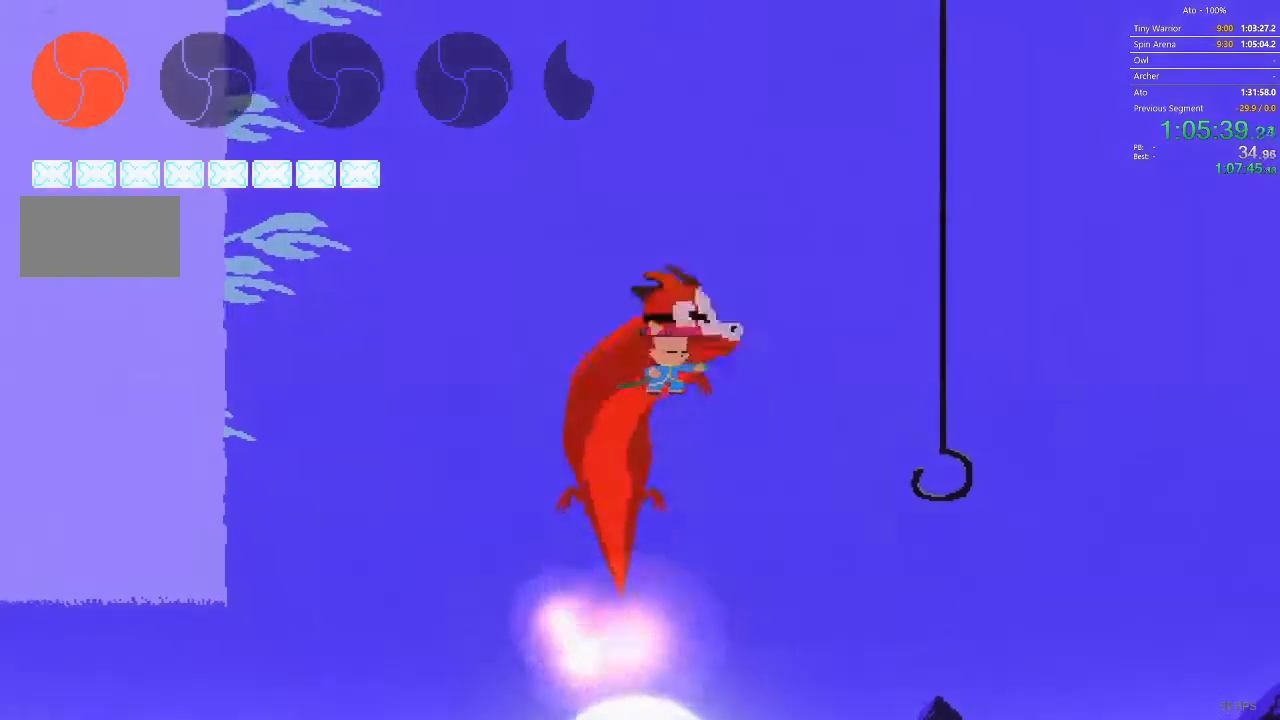
{"buttons": ["DPAD_RIGHT"], "events": []}
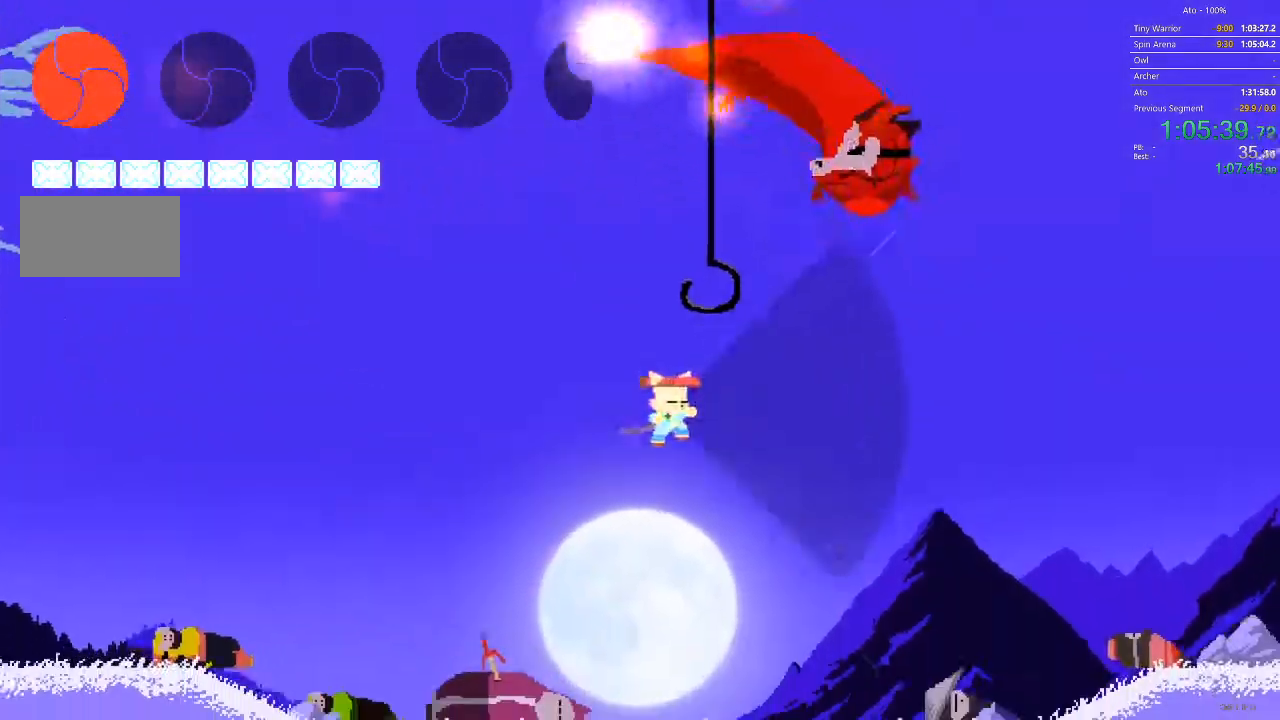
{"buttons": ["DPAD_RIGHT"], "events": []}
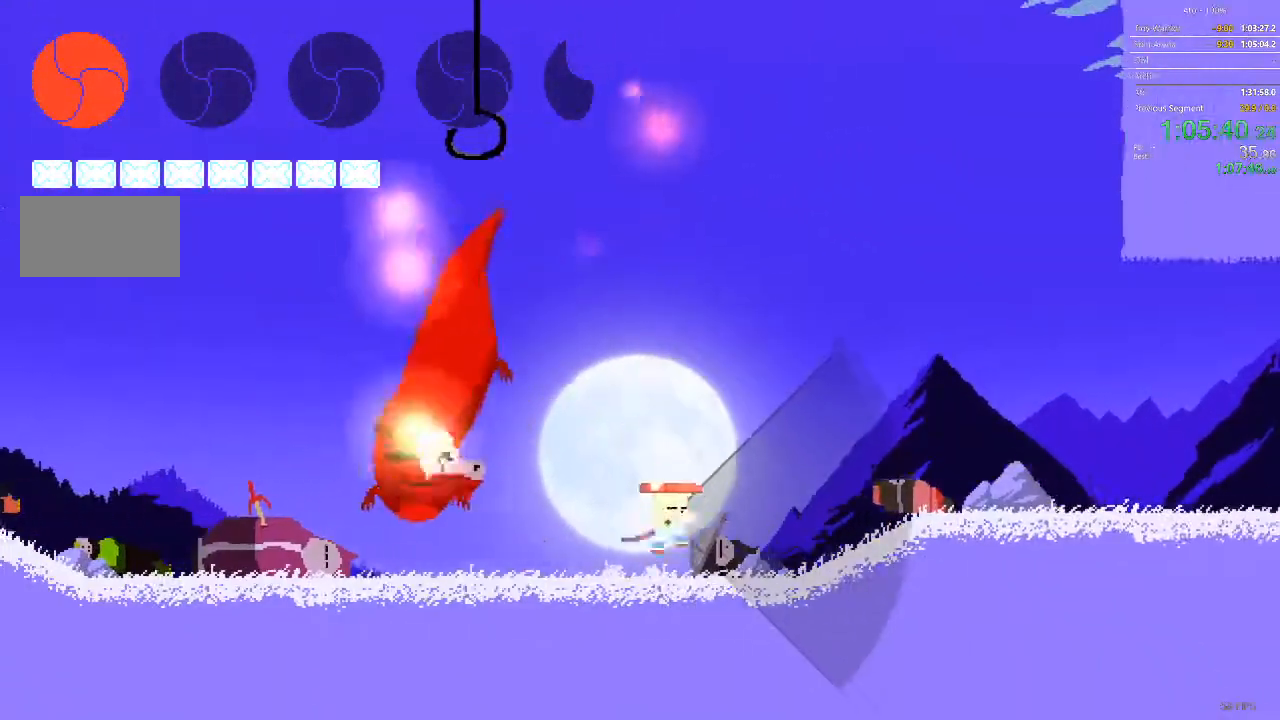
{"buttons": ["DPAD_RIGHT"], "events": []}
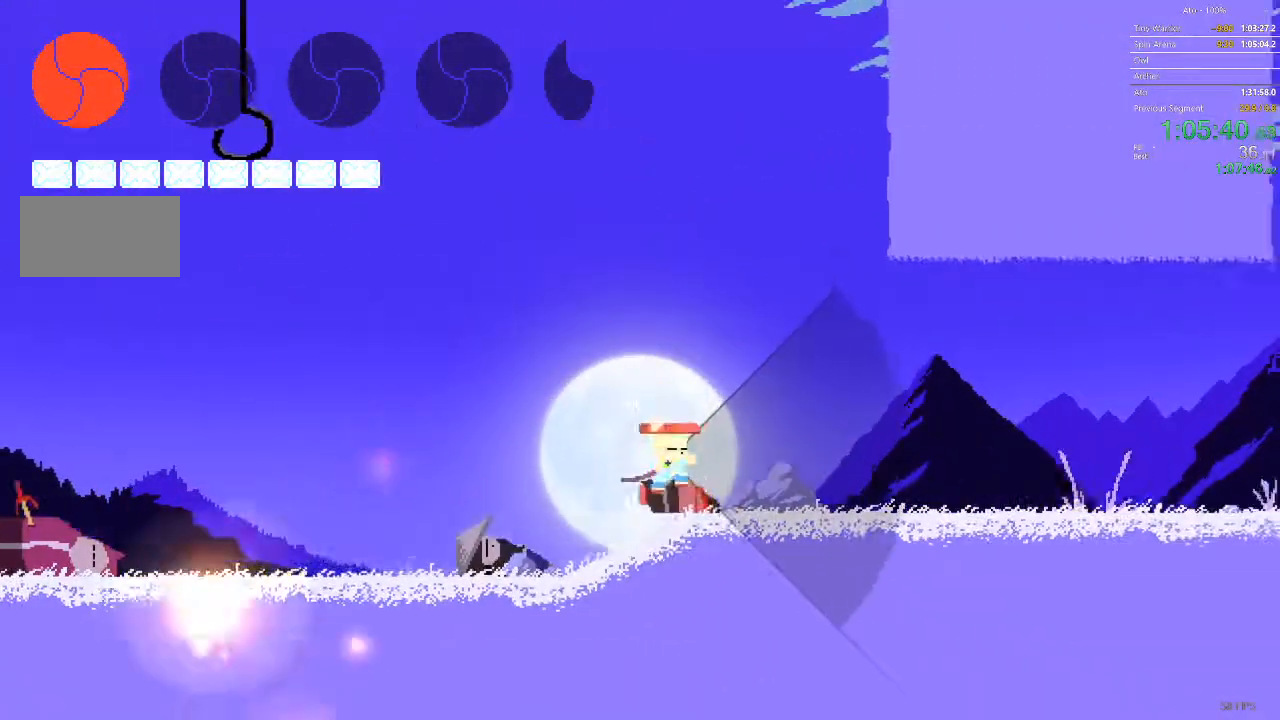
{"buttons": ["DPAD_RIGHT"], "events": []}
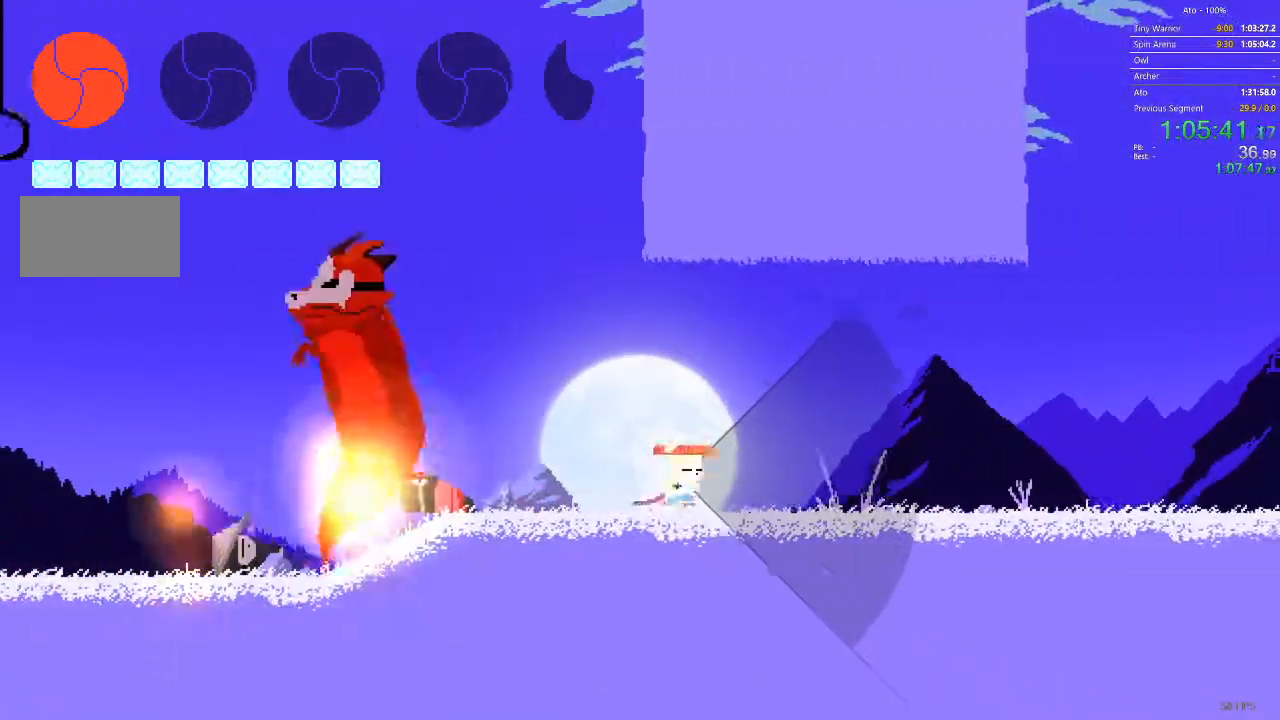
{"buttons": ["DPAD_RIGHT"], "events": []}
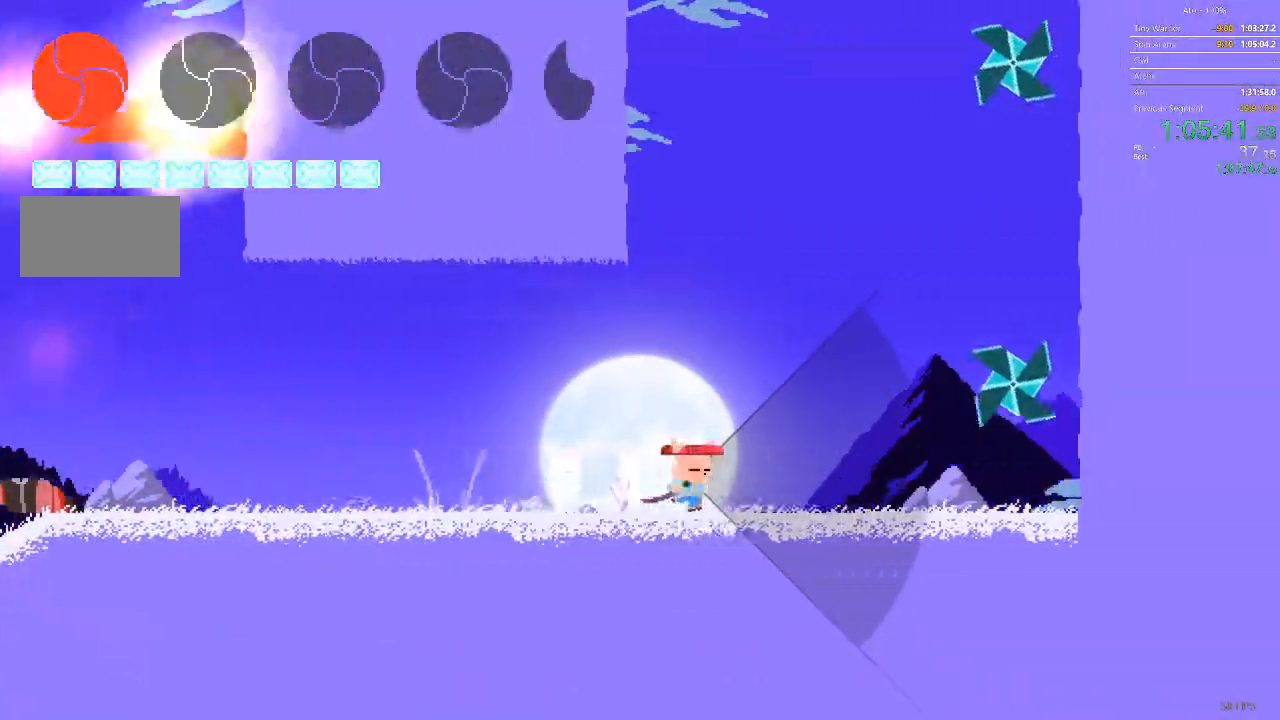
{"buttons": ["DPAD_RIGHT"], "events": []}
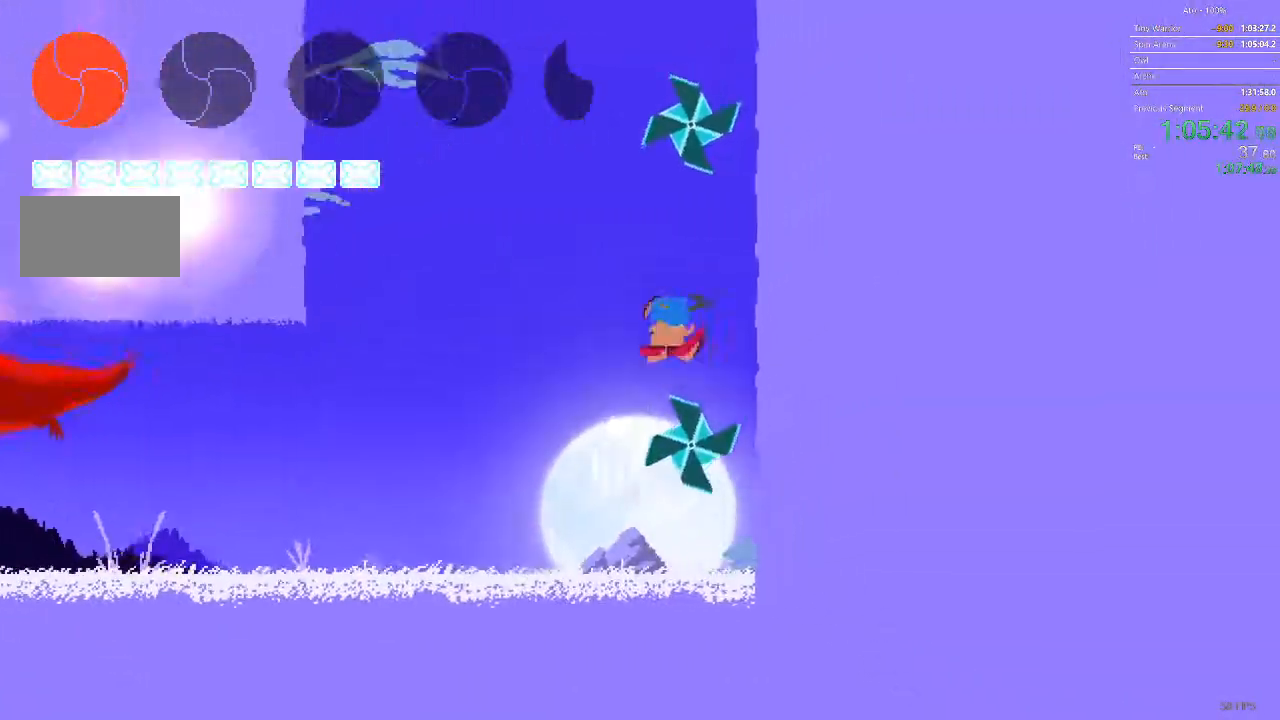
{"buttons": [], "events": [[117, "DPAD_RIGHT", "up"], [333, "DPAD_LEFT", "down"], [450, "DPAD_LEFT", "up"]]}
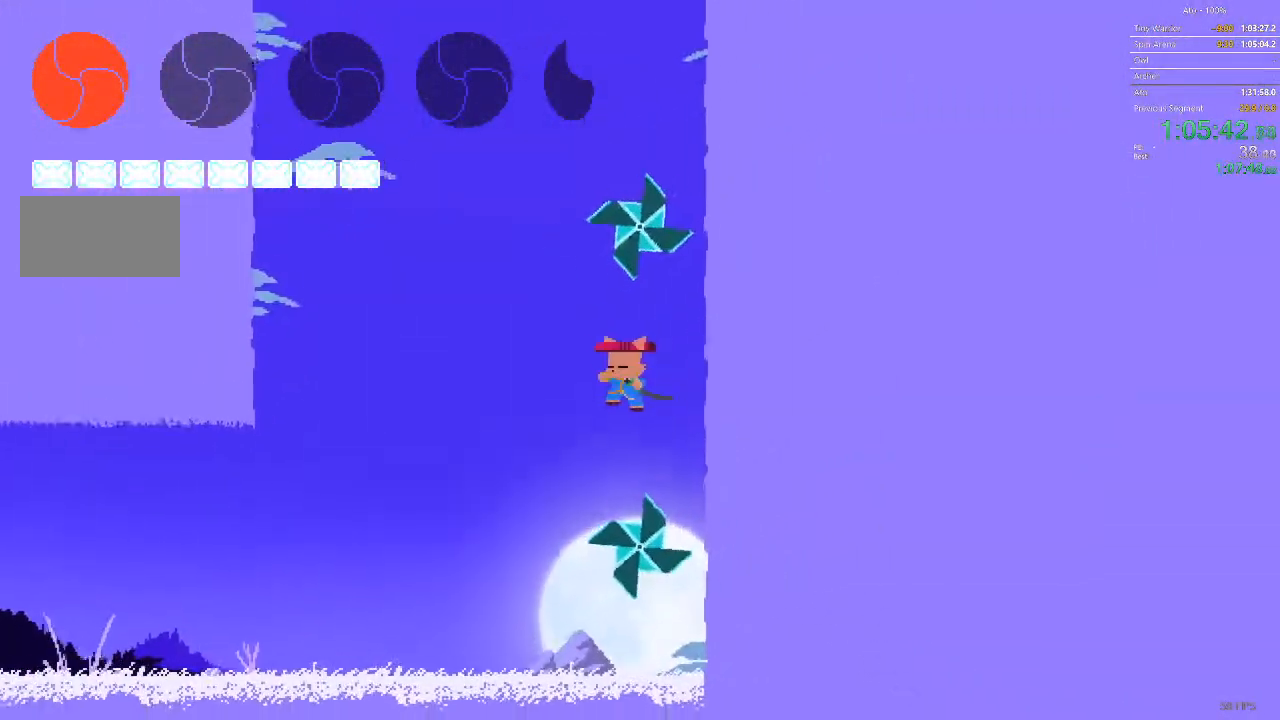
{"buttons": [], "events": [[100, "DPAD_LEFT", "down"], [150, "DPAD_LEFT", "up"], [300, "DPAD_RIGHT", "down"], [417, "DPAD_RIGHT", "up"]]}
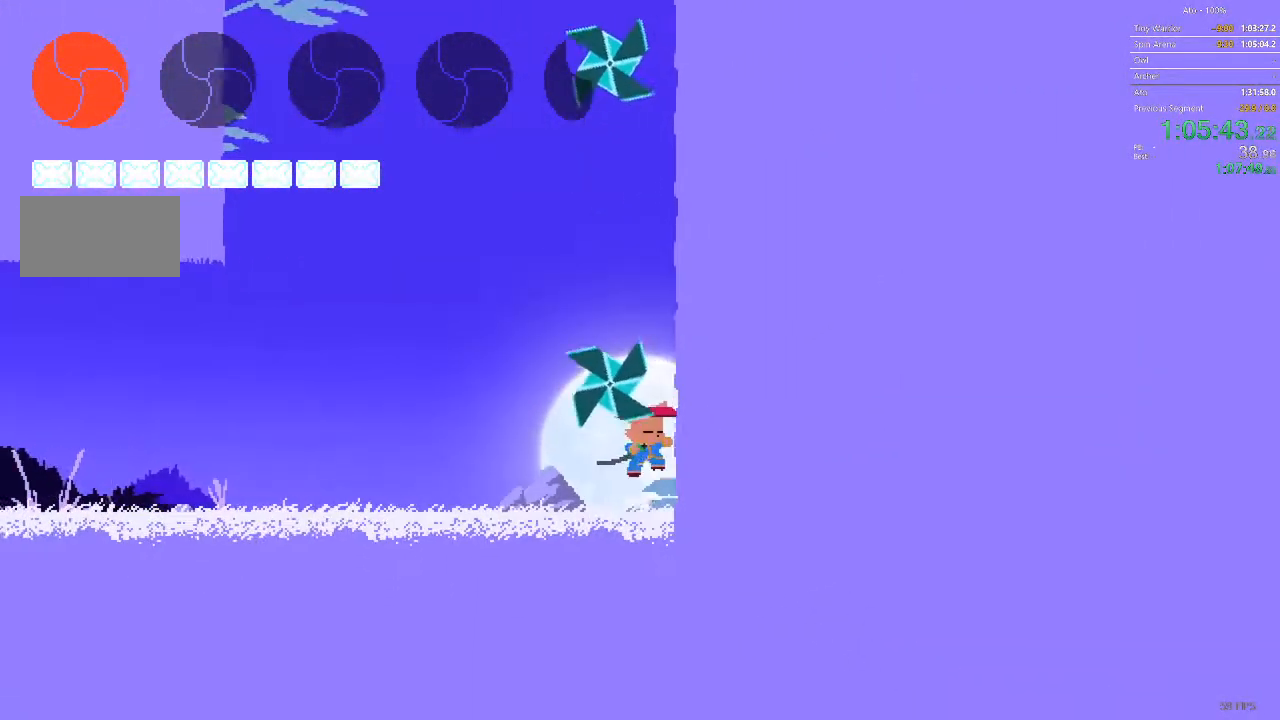
{"buttons": ["DPAD_UP"], "events": [[483, "DPAD_UP", "down"]]}
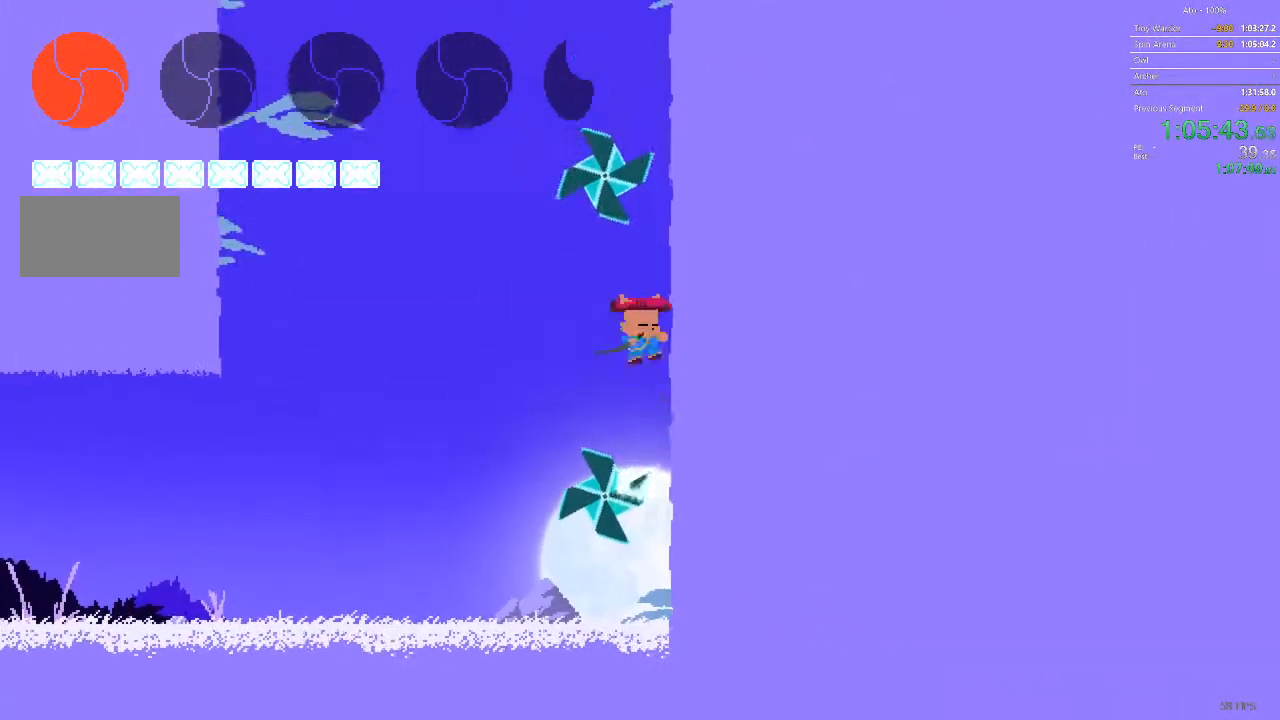
{"buttons": ["DPAD_UP"], "events": []}
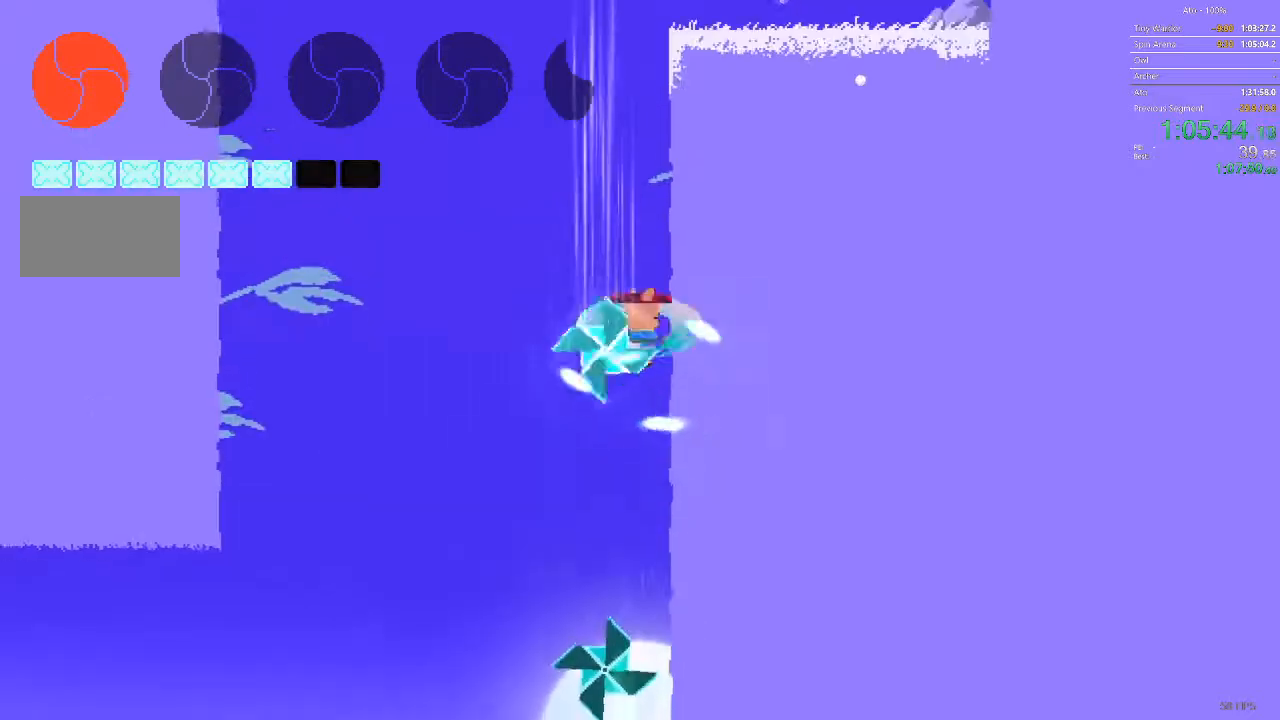
{"buttons": ["DPAD_RIGHT"], "events": [[450, "DPAD_RIGHT", "down"], [483, "DPAD_UP", "up"]]}
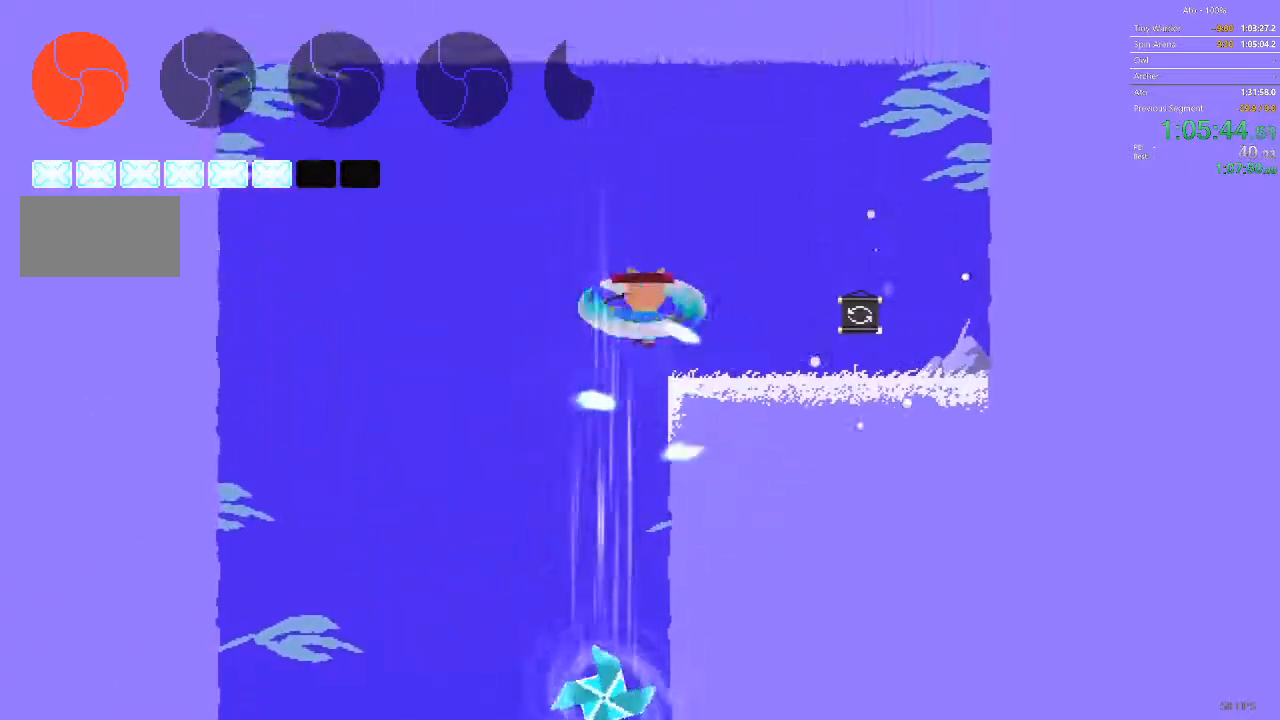
{"buttons": ["DPAD_LEFT"], "events": [[317, "DPAD_RIGHT", "up"], [350, "DPAD_LEFT", "down"]]}